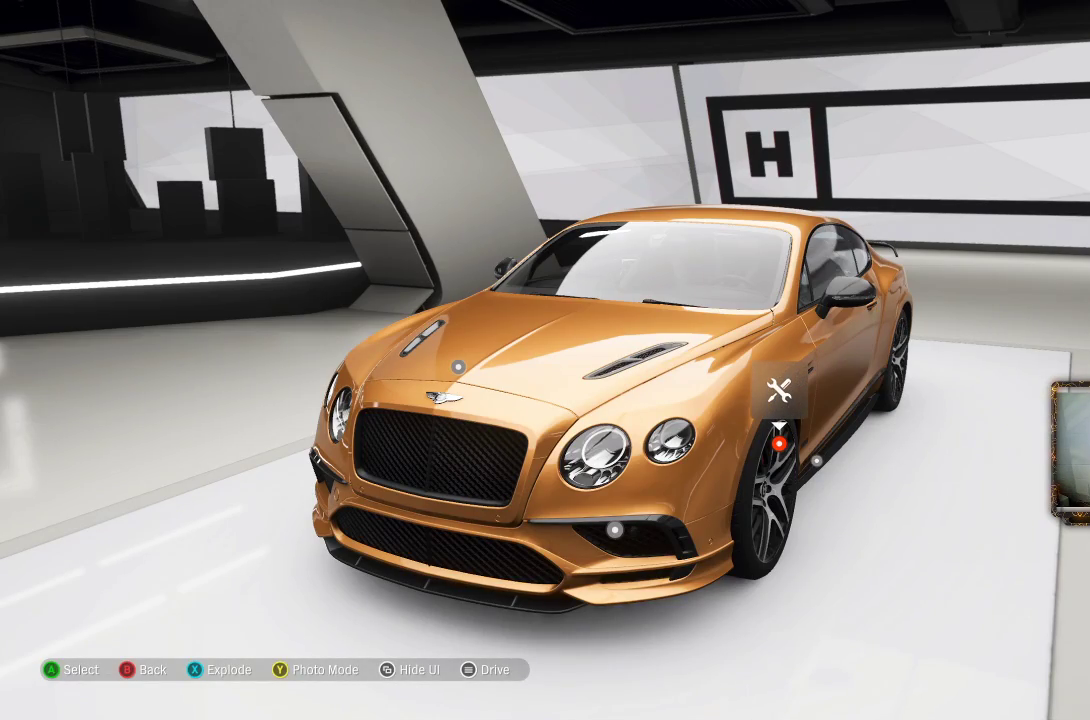
Gameplay with a controller (Xbox layout); each line is a JSON object with the inputs held at the frame after it. "events" lists button and stick changes between this image and that frame as [ms after this image, input, new state], when the widget could be followed in between. Not read: R3.
{"buttons": ["B"], "left_stick": "center", "right_stick": "center", "events": [[417, "B", "down"]]}
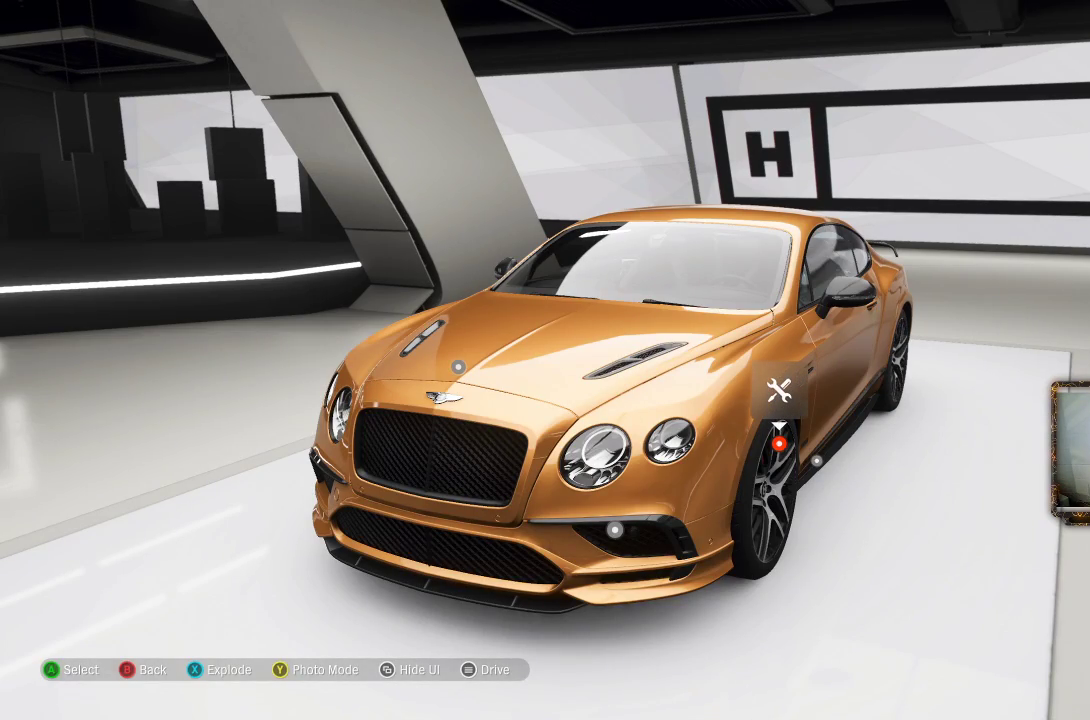
{"buttons": [], "left_stick": "center", "right_stick": "center", "events": [[100, "B", "up"]]}
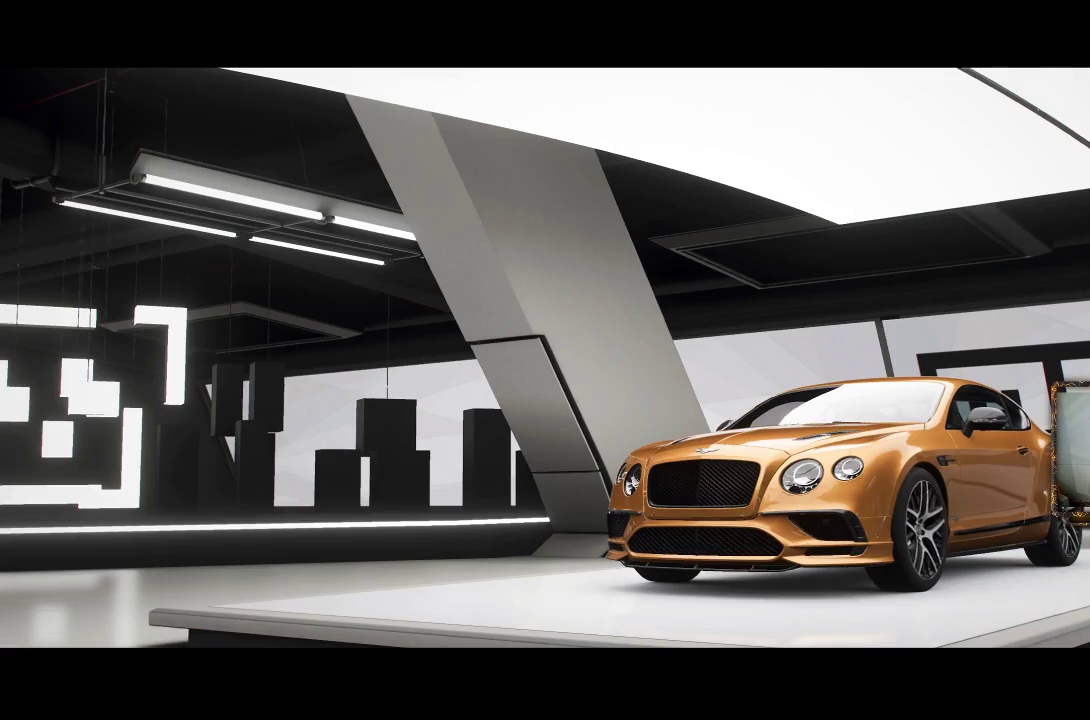
{"buttons": [], "left_stick": "center", "right_stick": "center", "events": []}
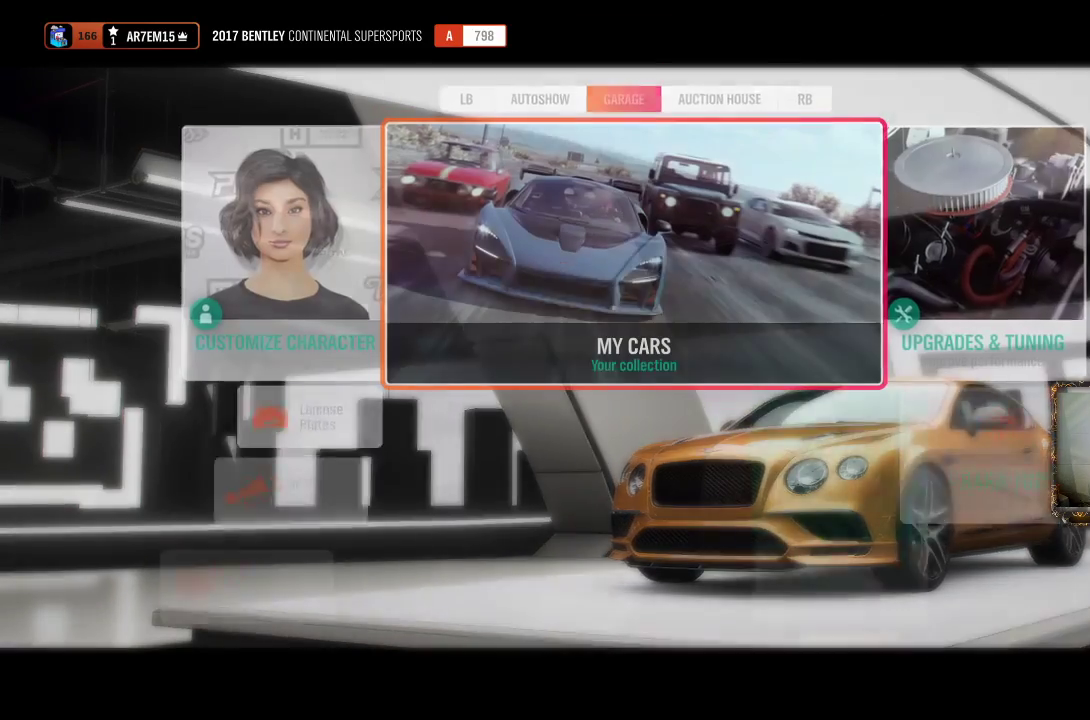
{"buttons": [], "left_stick": "center", "right_stick": "center", "events": []}
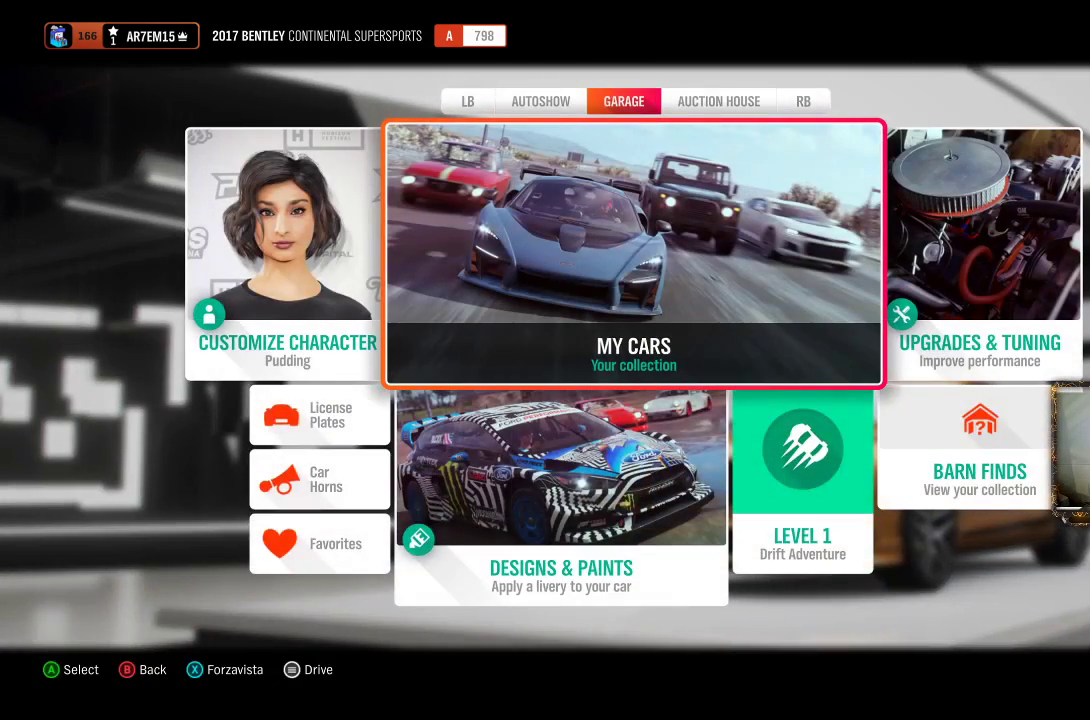
{"buttons": [], "left_stick": "center", "right_stick": "center", "events": []}
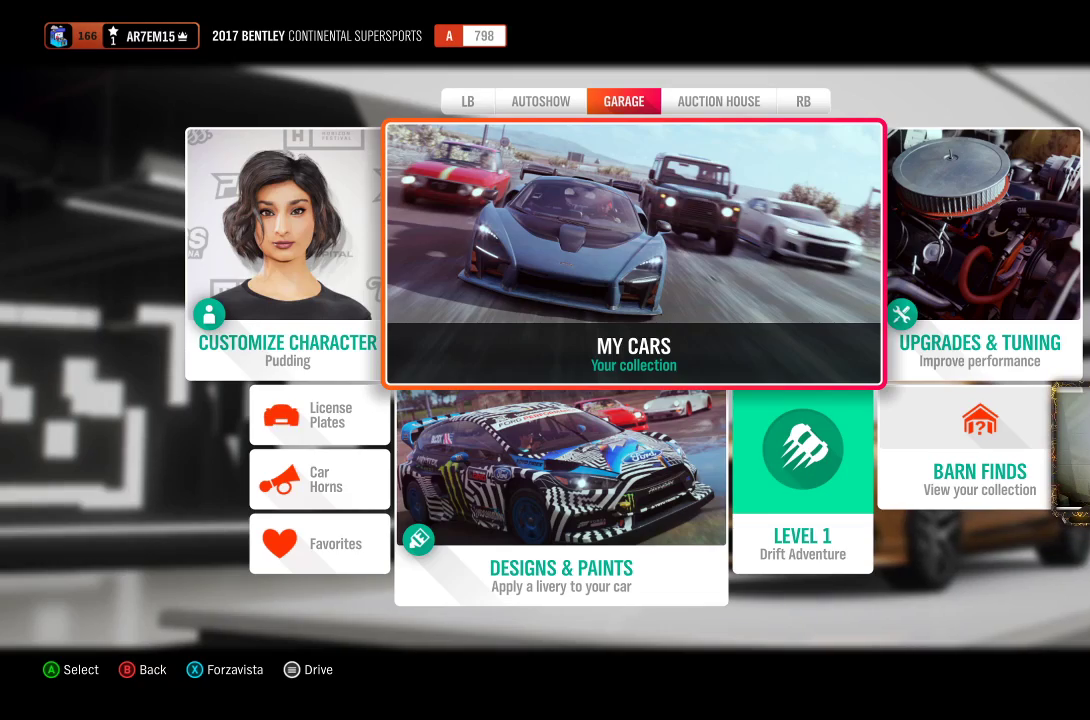
{"buttons": [], "left_stick": "center", "right_stick": "center", "events": [[183, "B", "down"], [317, "B", "up"]]}
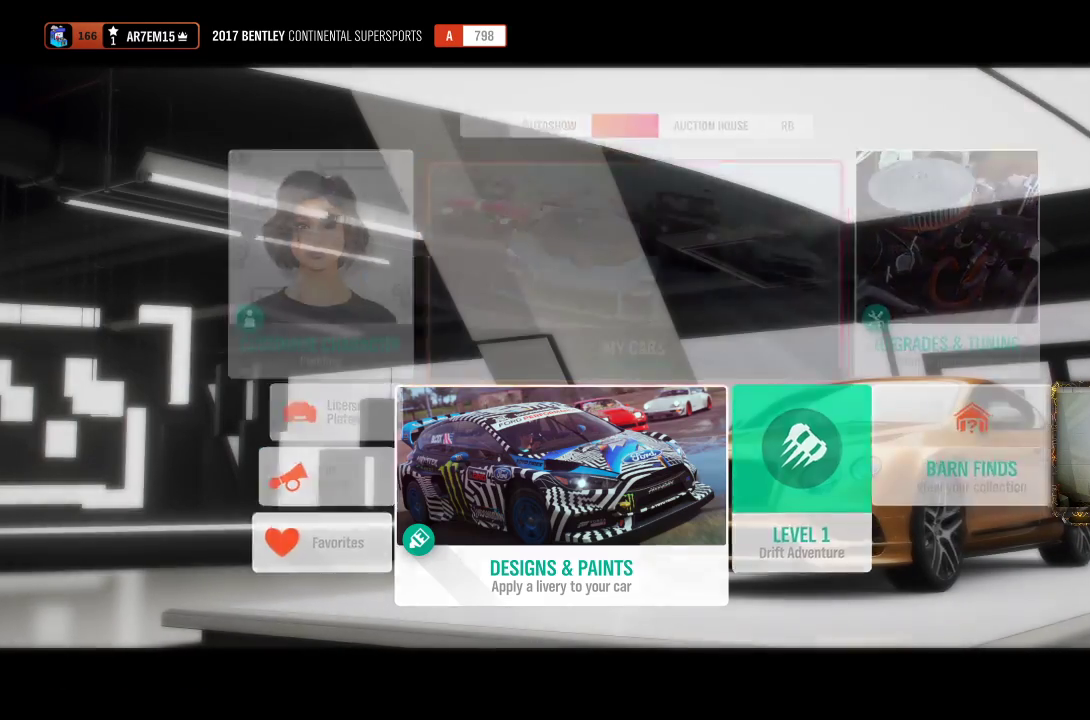
{"buttons": [], "left_stick": "center", "right_stick": "center", "events": []}
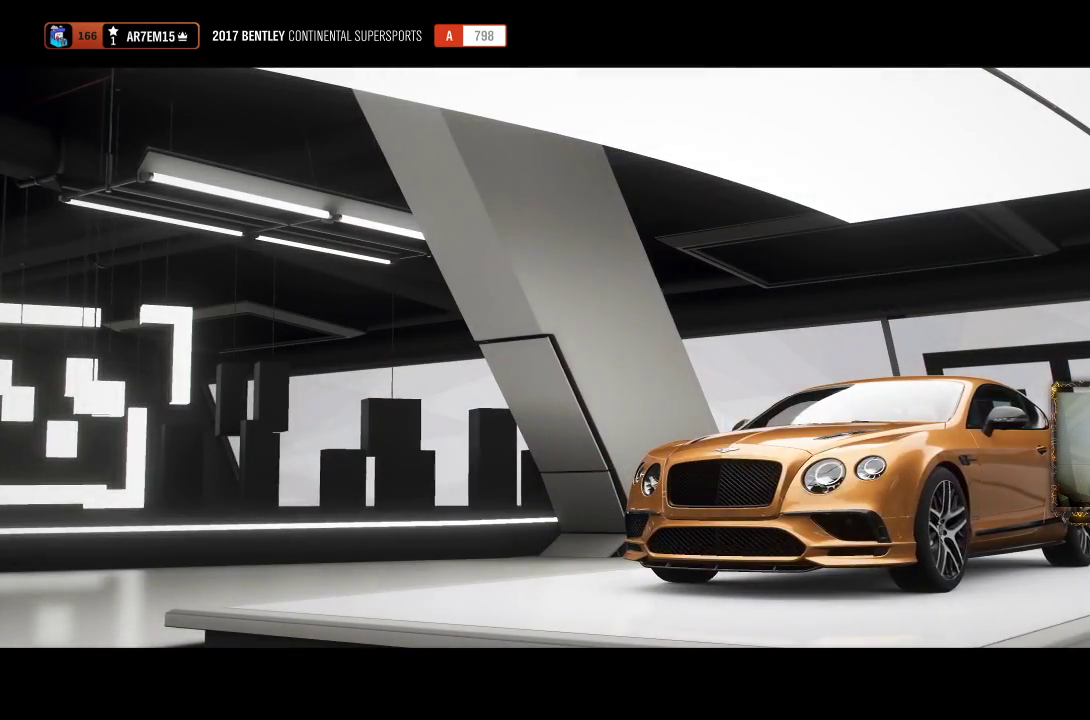
{"buttons": [], "left_stick": "center", "right_stick": "center", "events": []}
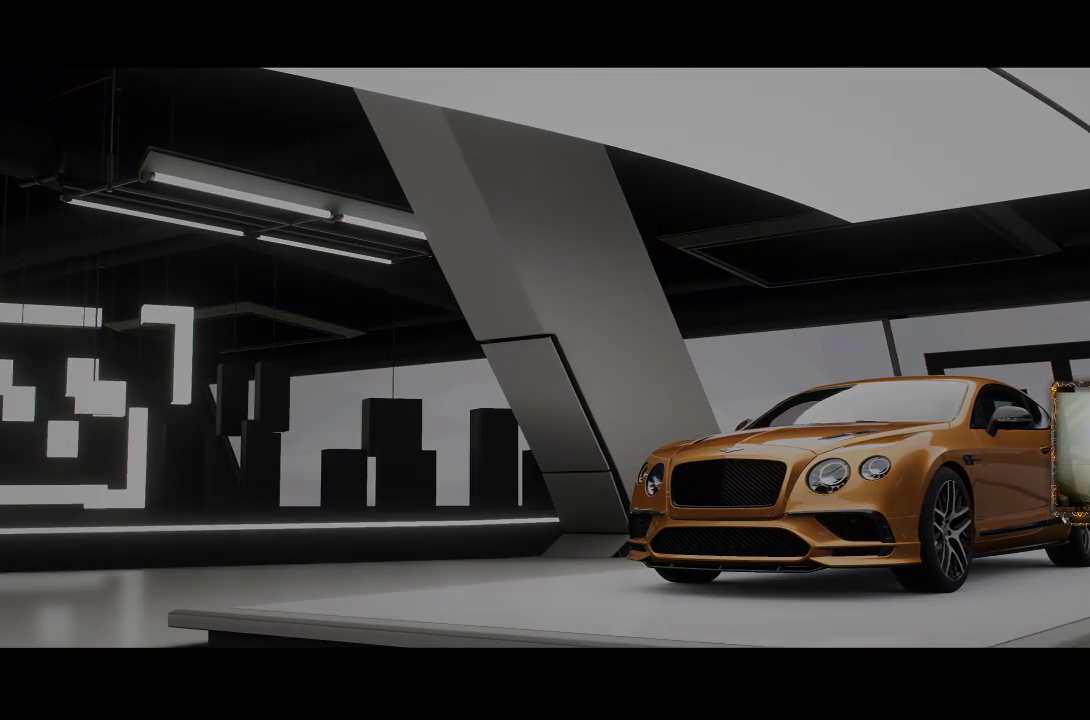
{"buttons": [], "left_stick": "center", "right_stick": "center", "events": []}
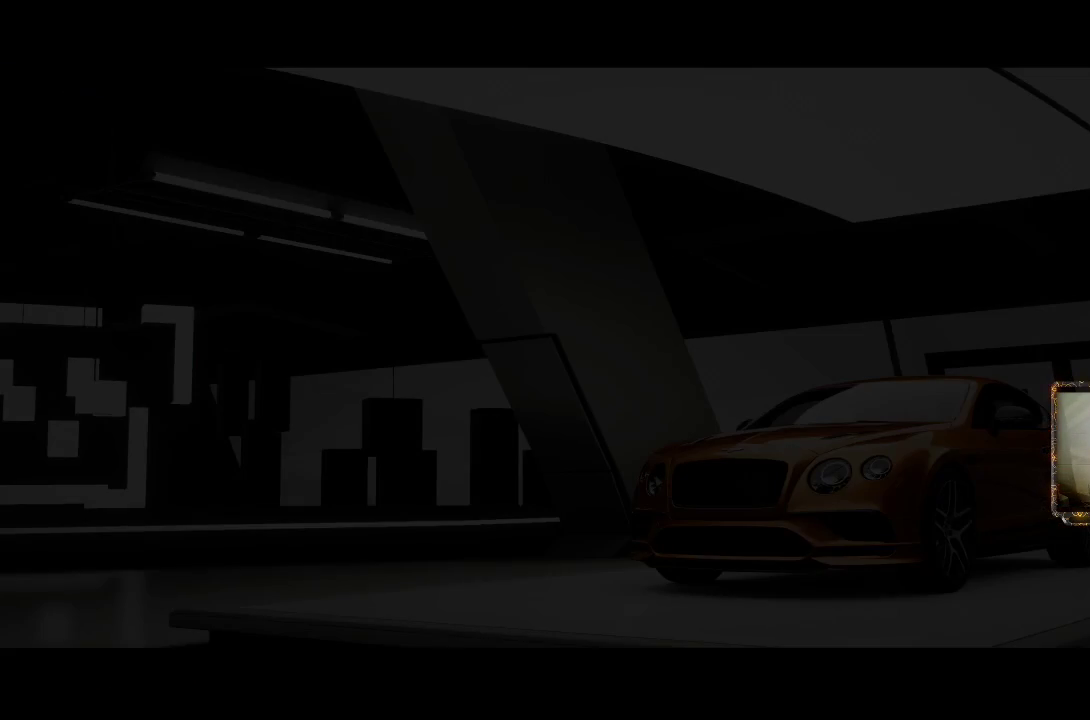
{"buttons": [], "left_stick": "center", "right_stick": "center", "events": []}
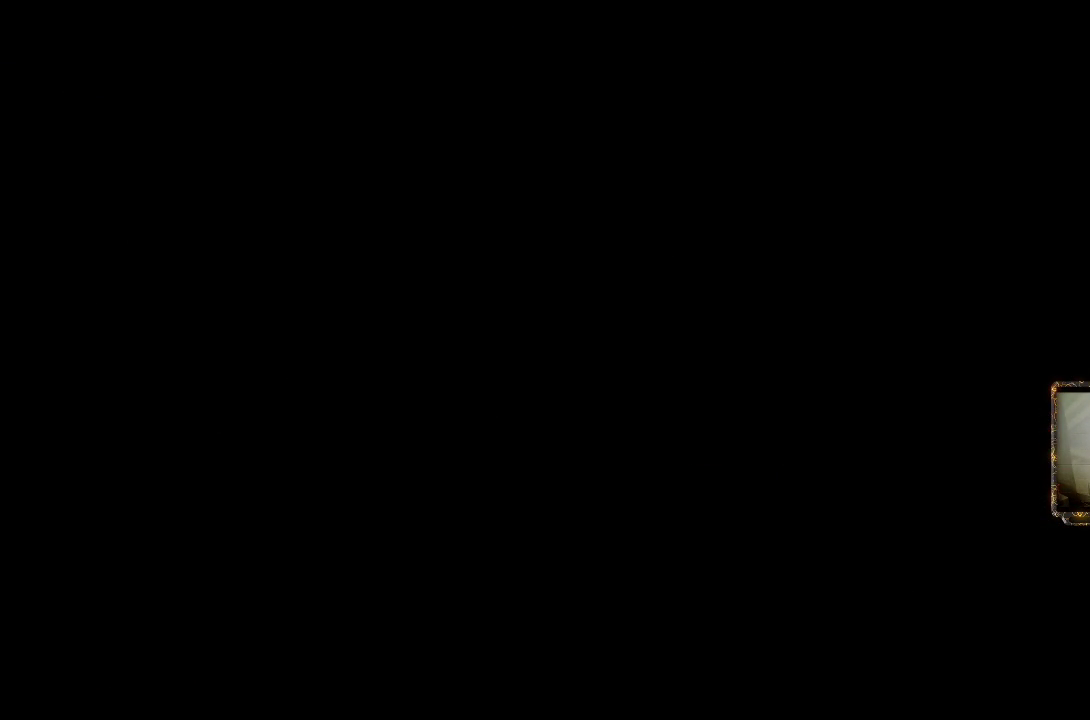
{"buttons": [], "left_stick": "center", "right_stick": "center", "events": []}
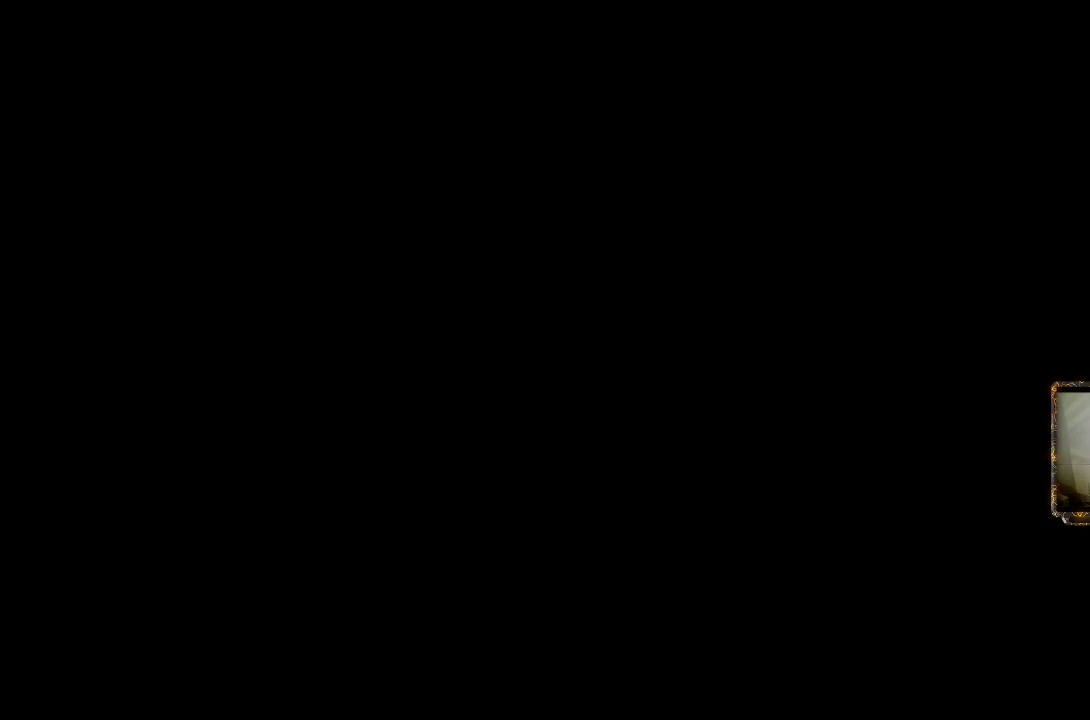
{"buttons": ["R2"], "left_stick": "center", "right_stick": "center", "events": [[450, "R2", "down"]]}
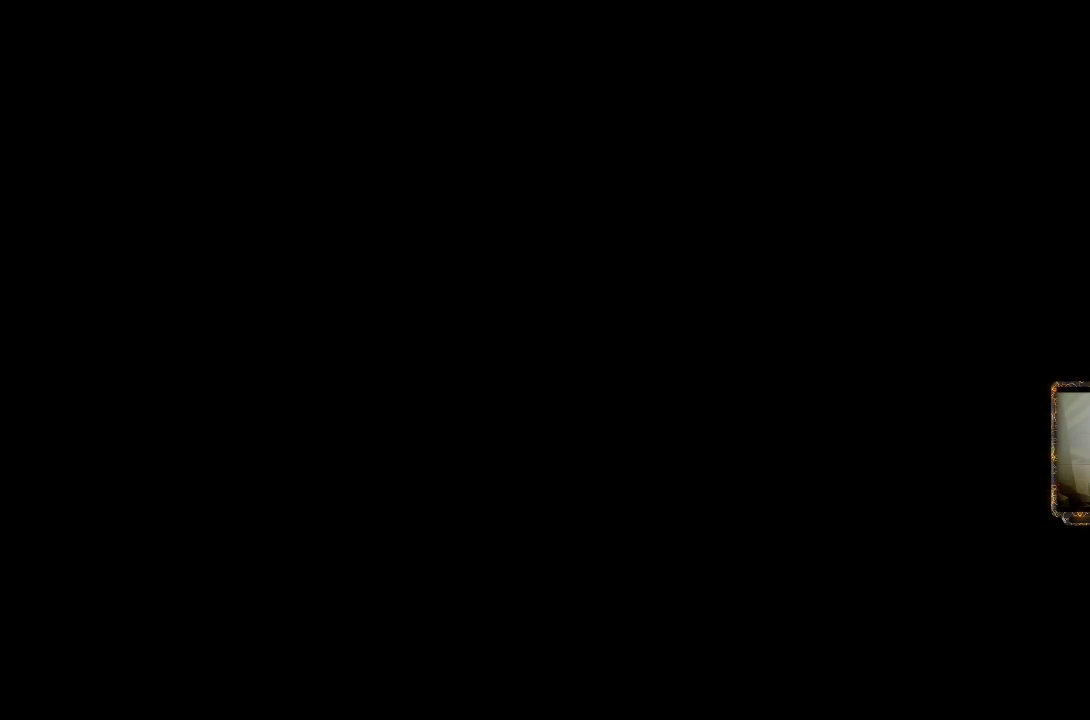
{"buttons": ["R2"], "left_stick": "center", "right_stick": "center", "events": []}
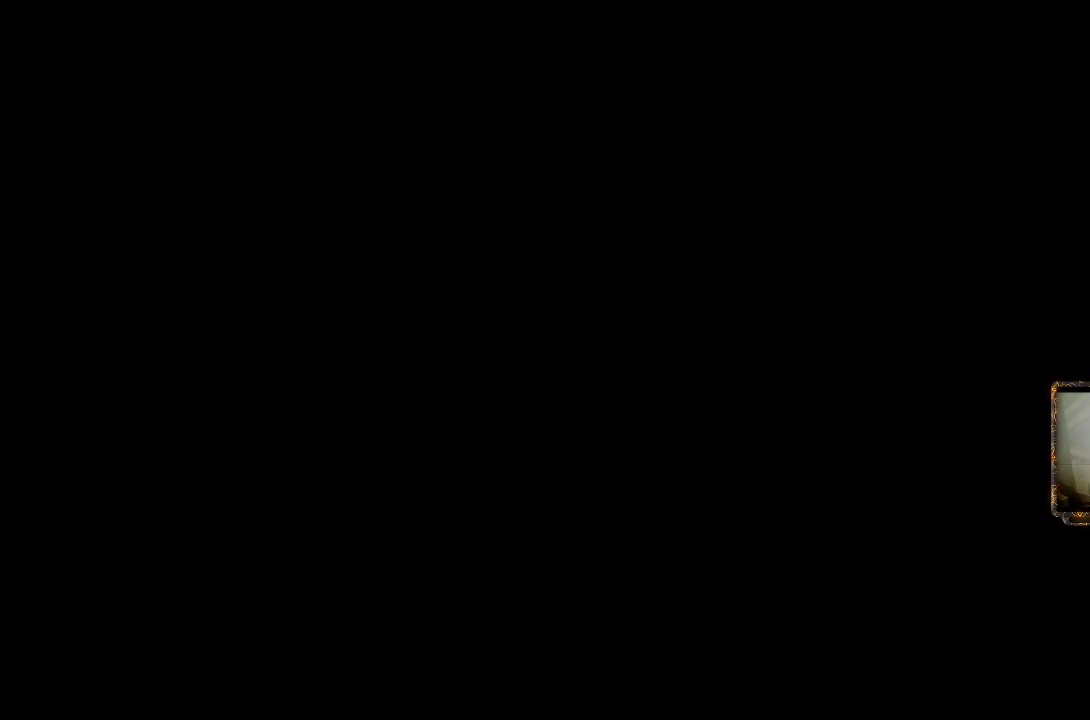
{"buttons": [], "left_stick": "center", "right_stick": "center", "events": [[450, "R2", "up"]]}
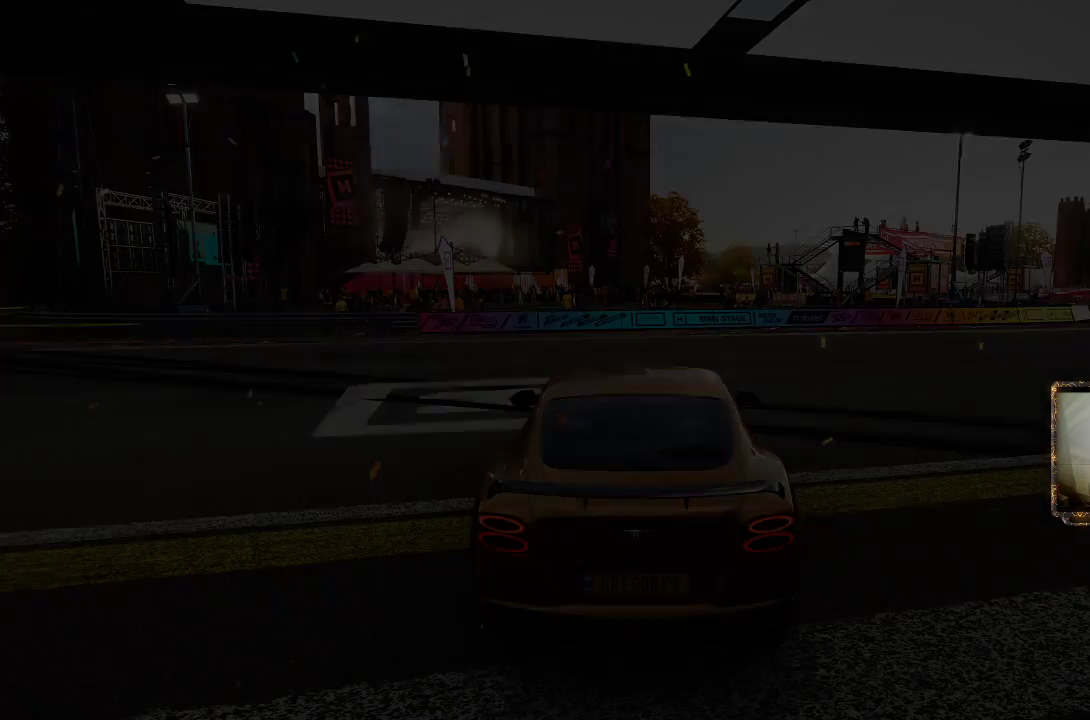
{"buttons": ["R2"], "left_stick": "center", "right_stick": "center", "events": [[150, "L2", "down"], [233, "R2", "down"], [250, "L2", "up"]]}
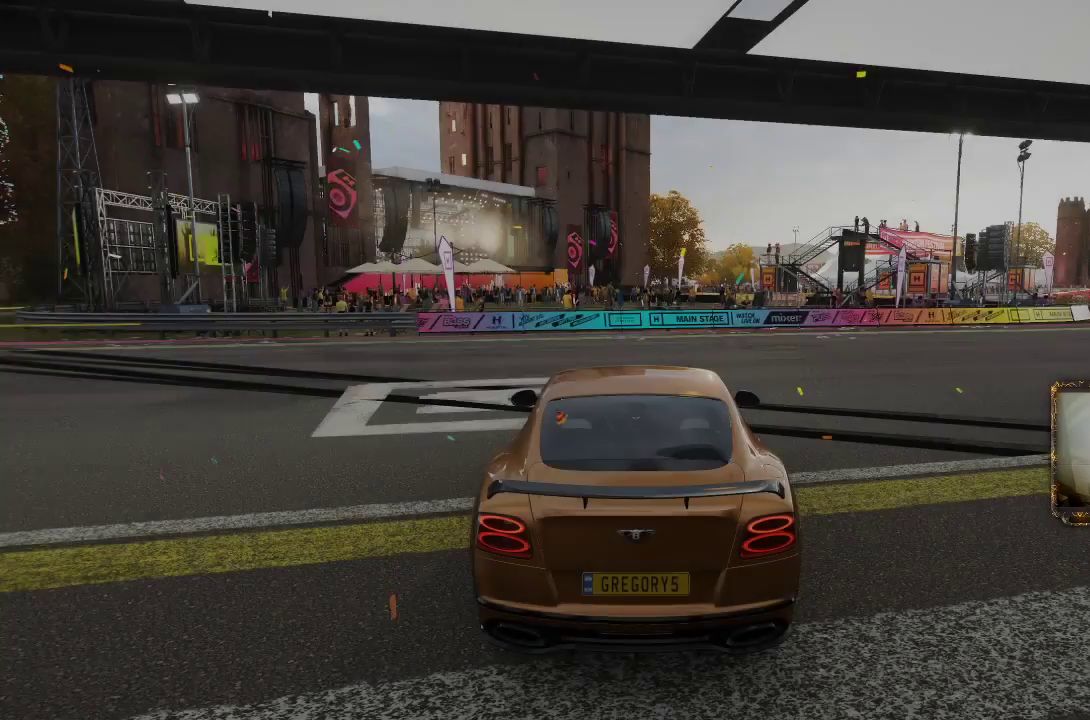
{"buttons": ["R2"], "left_stick": "right", "right_stick": "center", "events": [[233, "left_stick", "right"]]}
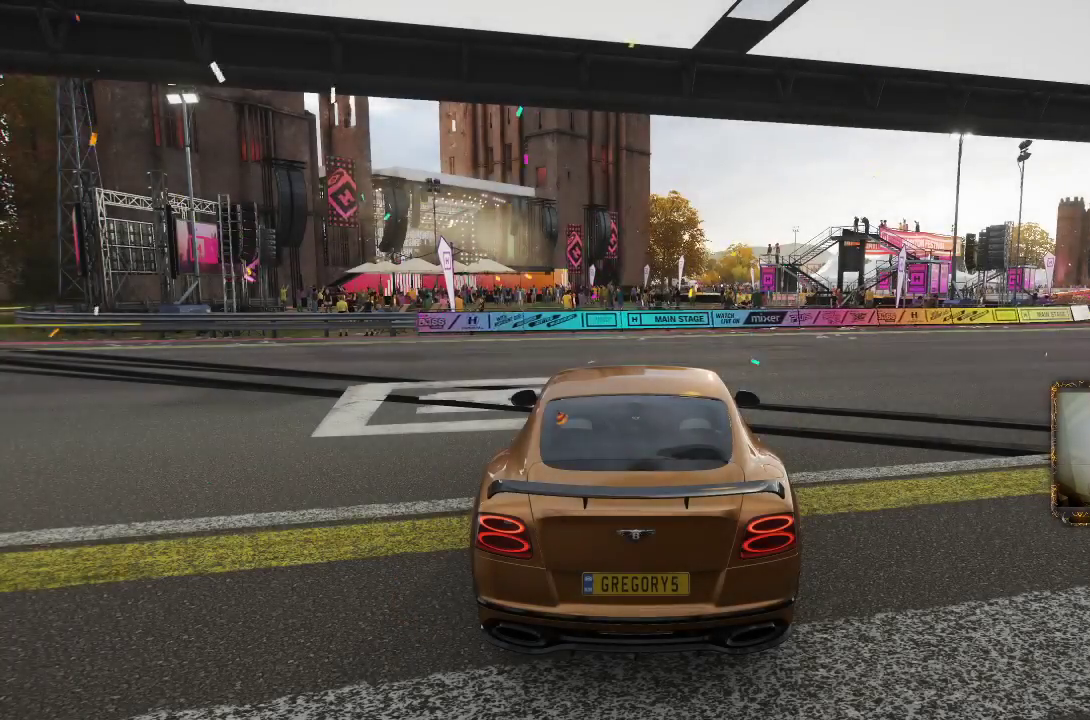
{"buttons": ["R2"], "left_stick": "right", "right_stick": "center", "events": []}
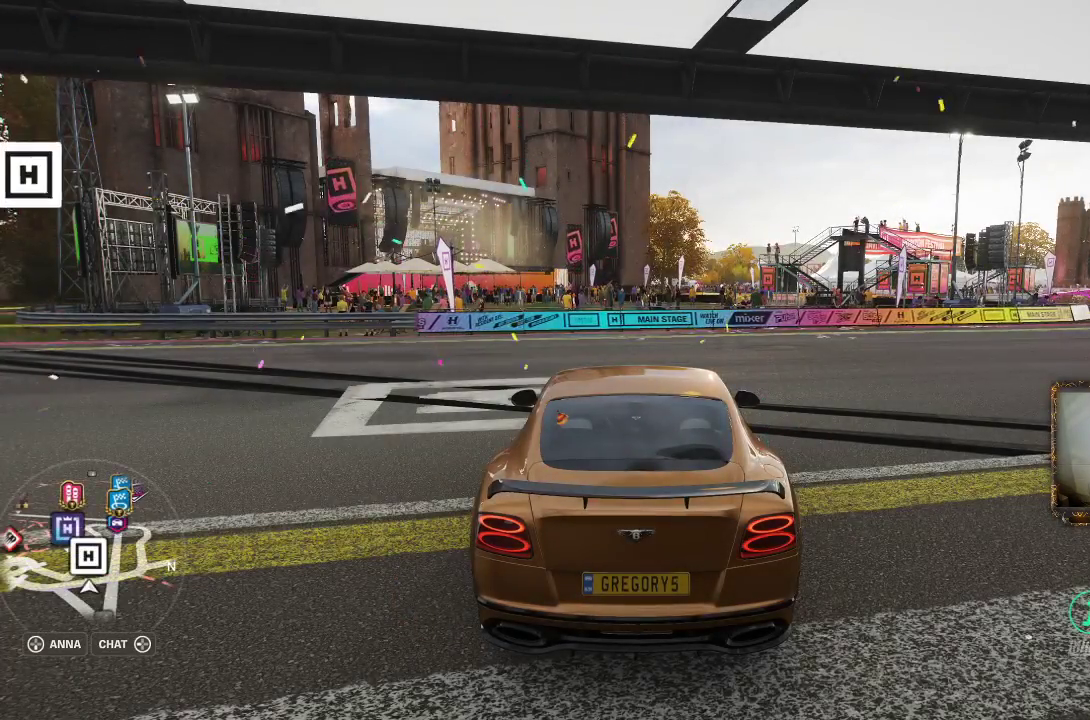
{"buttons": ["R2"], "left_stick": "right", "right_stick": "center", "events": []}
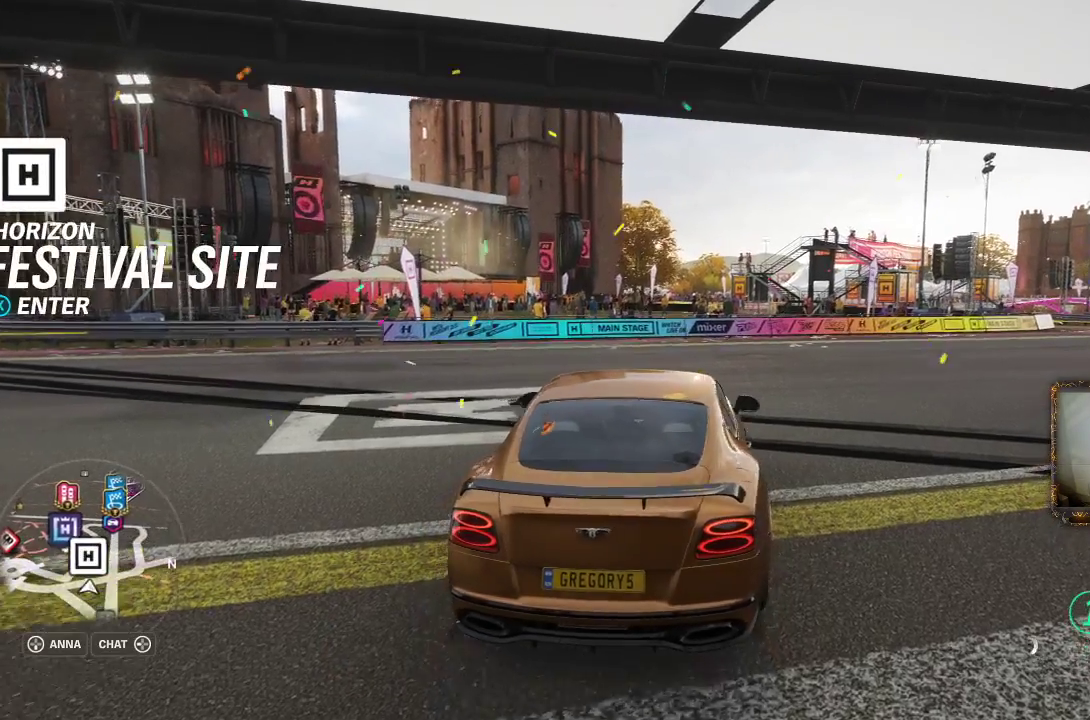
{"buttons": ["R2"], "left_stick": "up-left", "right_stick": "center", "events": [[83, "left_stick", "up-left"], [150, "left_stick", "left"], [350, "left_stick", "up-right"], [483, "left_stick", "up-left"]]}
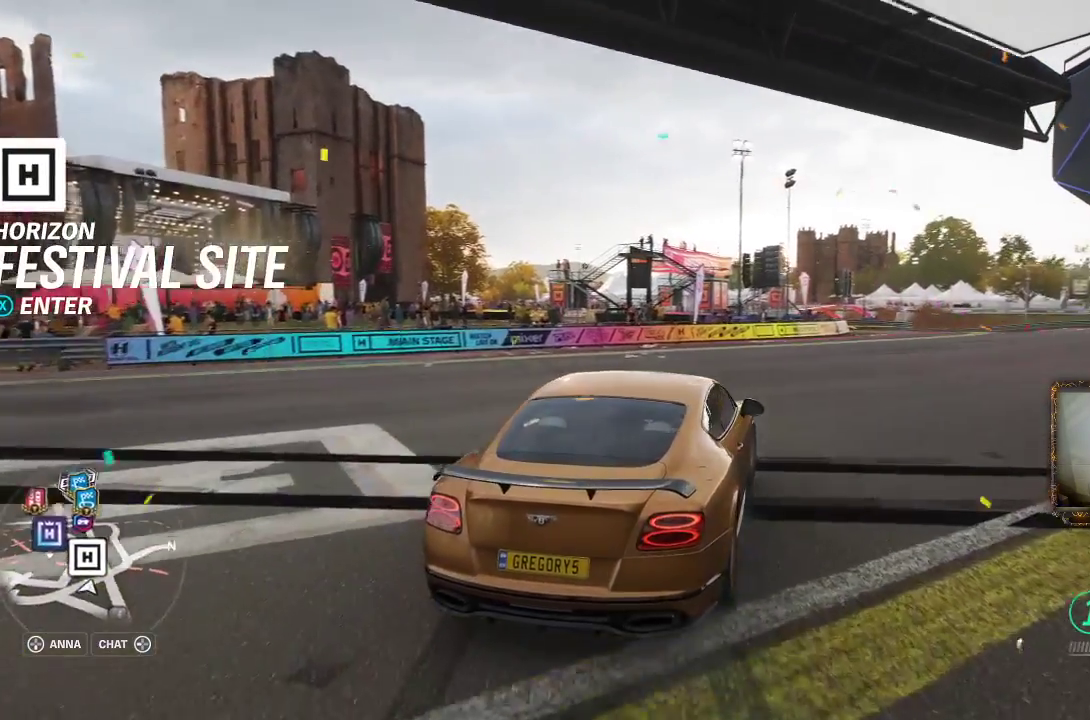
{"buttons": ["R2"], "left_stick": "up-left", "right_stick": "center", "events": [[100, "left_stick", "up-right"], [317, "left_stick", "up-left"]]}
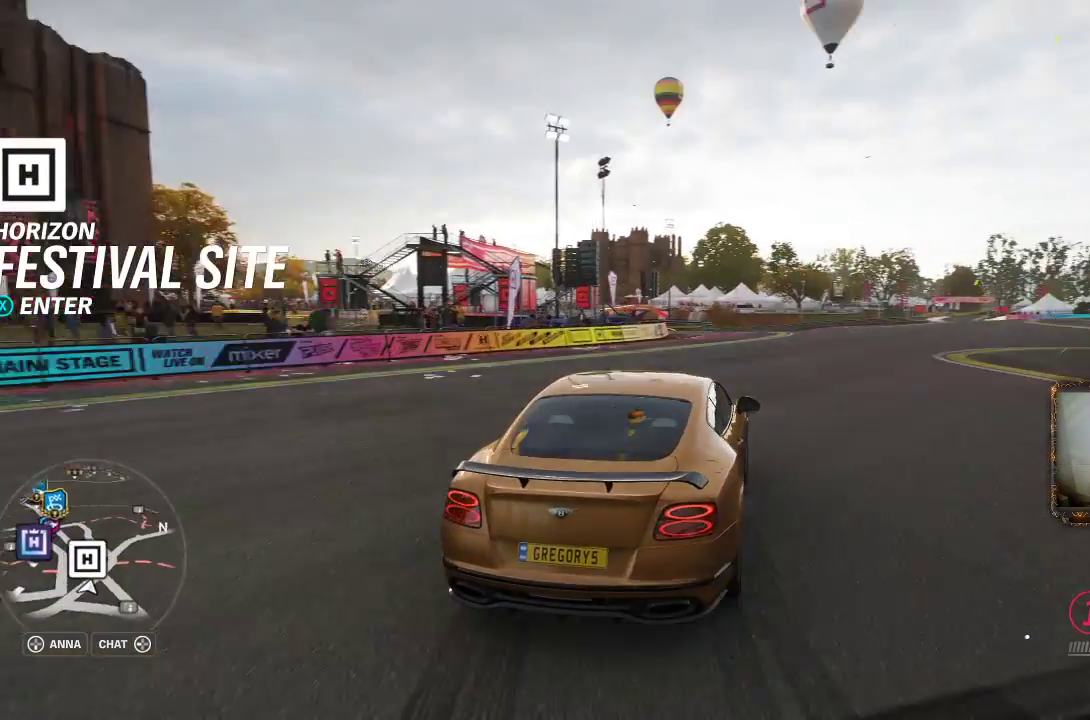
{"buttons": ["R2"], "left_stick": "up-right", "right_stick": "center", "events": [[117, "left_stick", "up-right"], [283, "left_stick", "up-left"], [383, "left_stick", "up-right"]]}
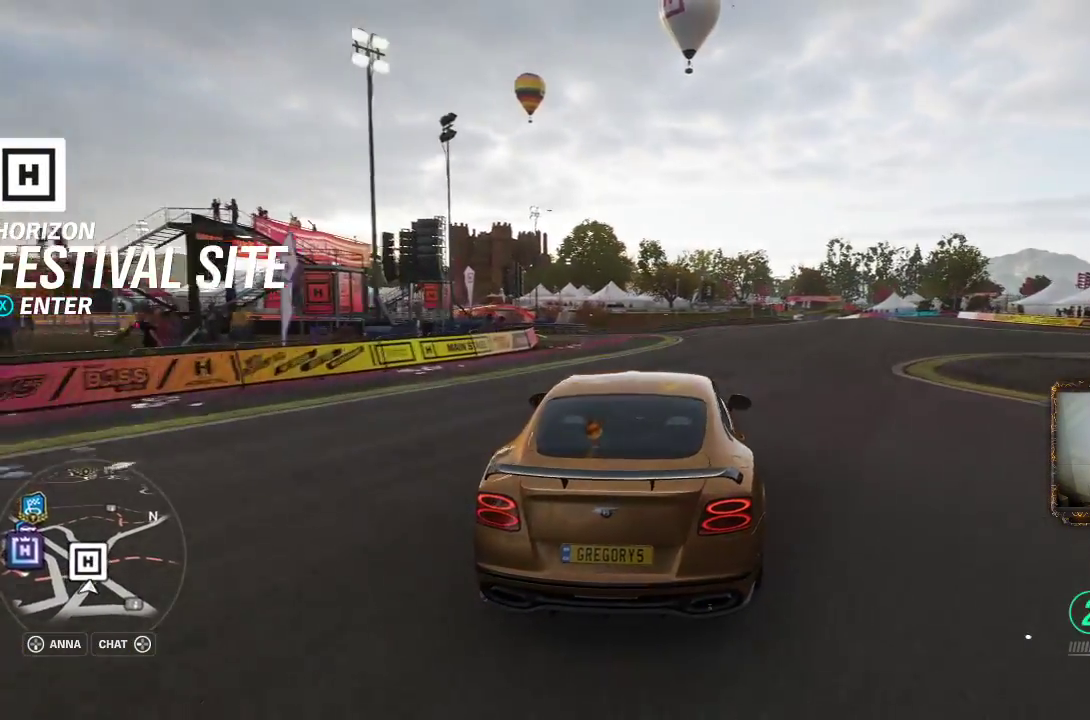
{"buttons": ["R2"], "left_stick": "center", "right_stick": "center", "events": [[350, "left_stick", "center"]]}
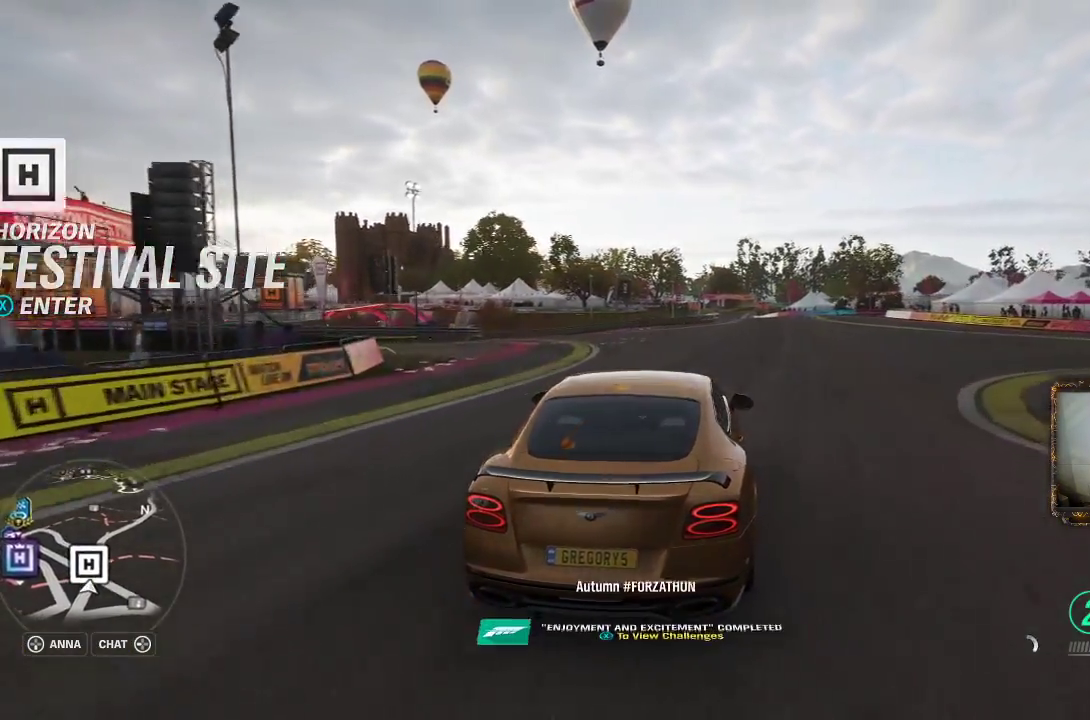
{"buttons": ["R2"], "left_stick": "up-right", "right_stick": "center", "events": [[250, "left_stick", "right"], [350, "left_stick", "up-right"]]}
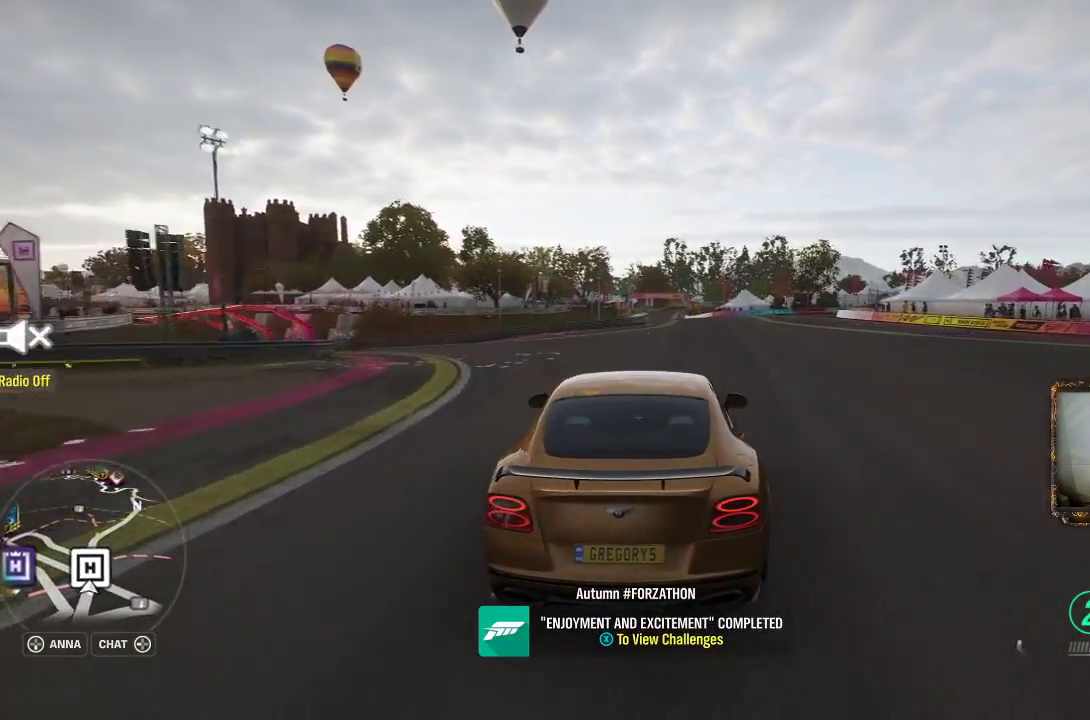
{"buttons": ["R2"], "left_stick": "center", "right_stick": "center", "events": [[317, "left_stick", "center"]]}
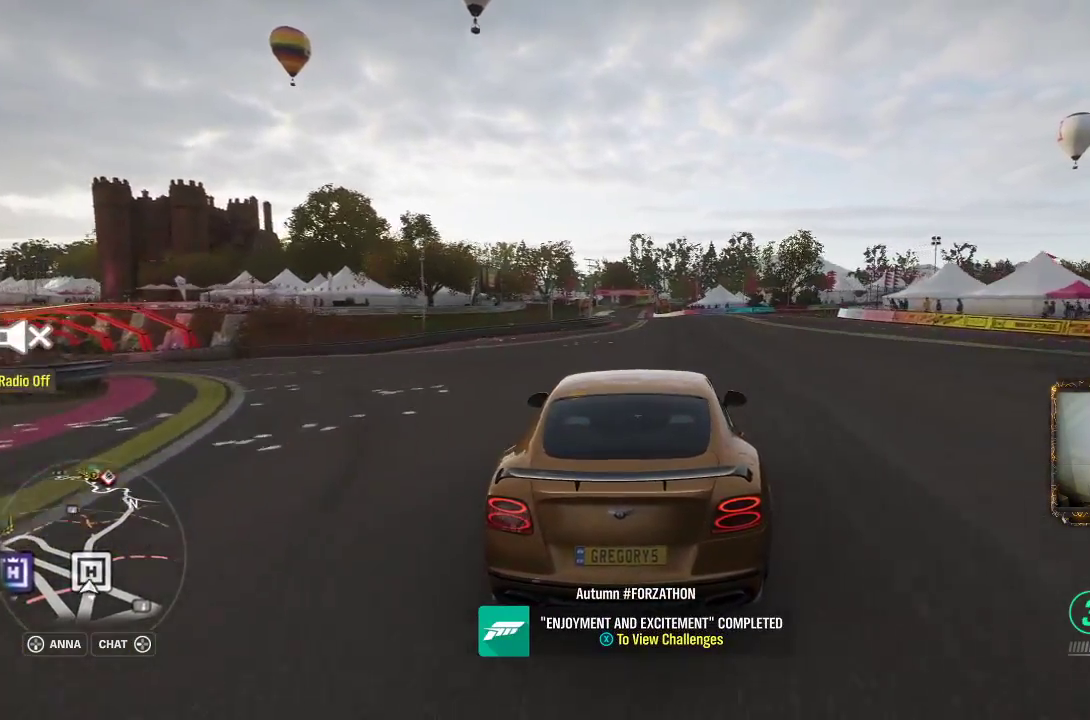
{"buttons": ["R2"], "left_stick": "center", "right_stick": "center", "events": []}
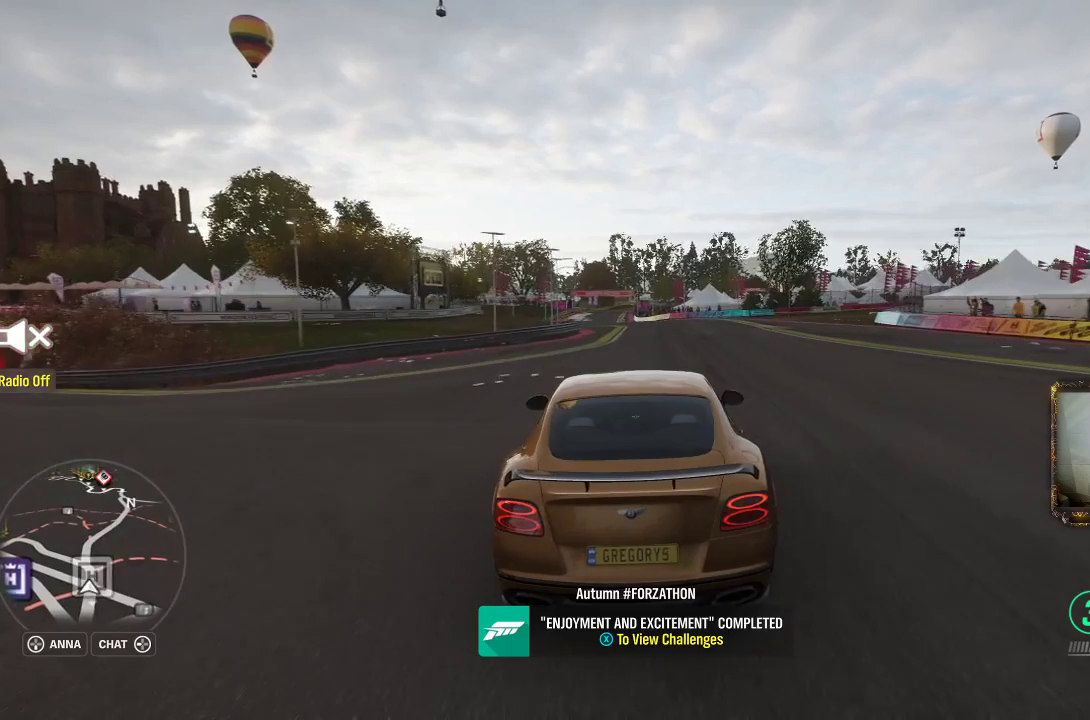
{"buttons": ["R2"], "left_stick": "center", "right_stick": "center", "events": [[67, "X", "down"], [200, "X", "up"]]}
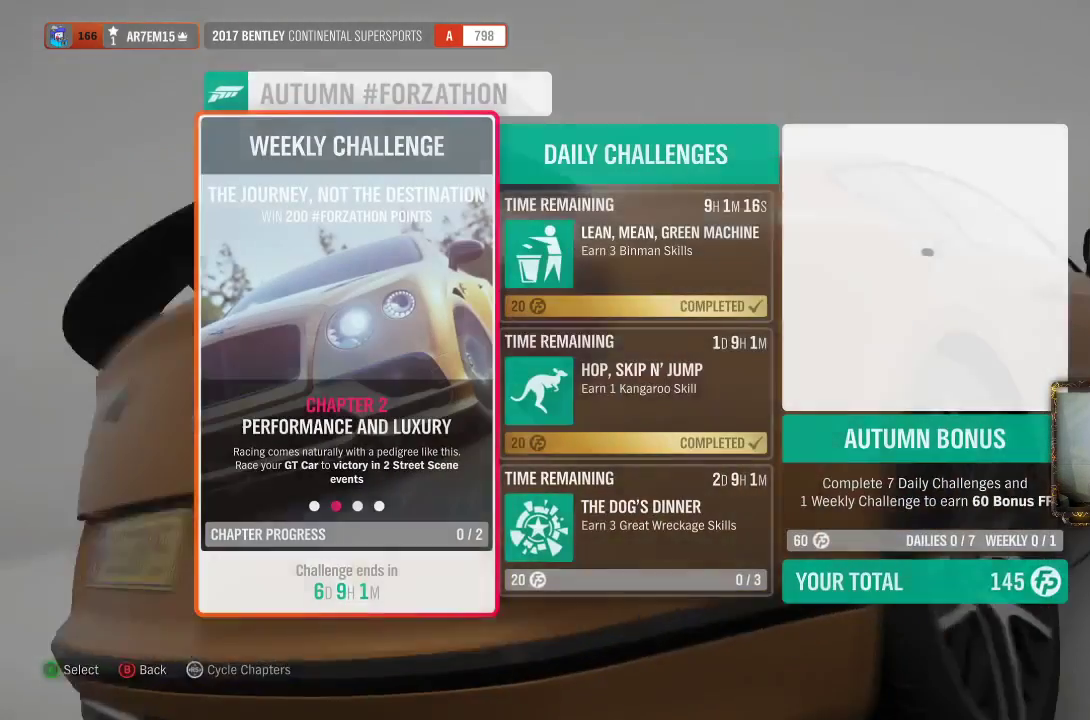
{"buttons": [], "left_stick": "center", "right_stick": "center", "events": [[50, "R2", "up"]]}